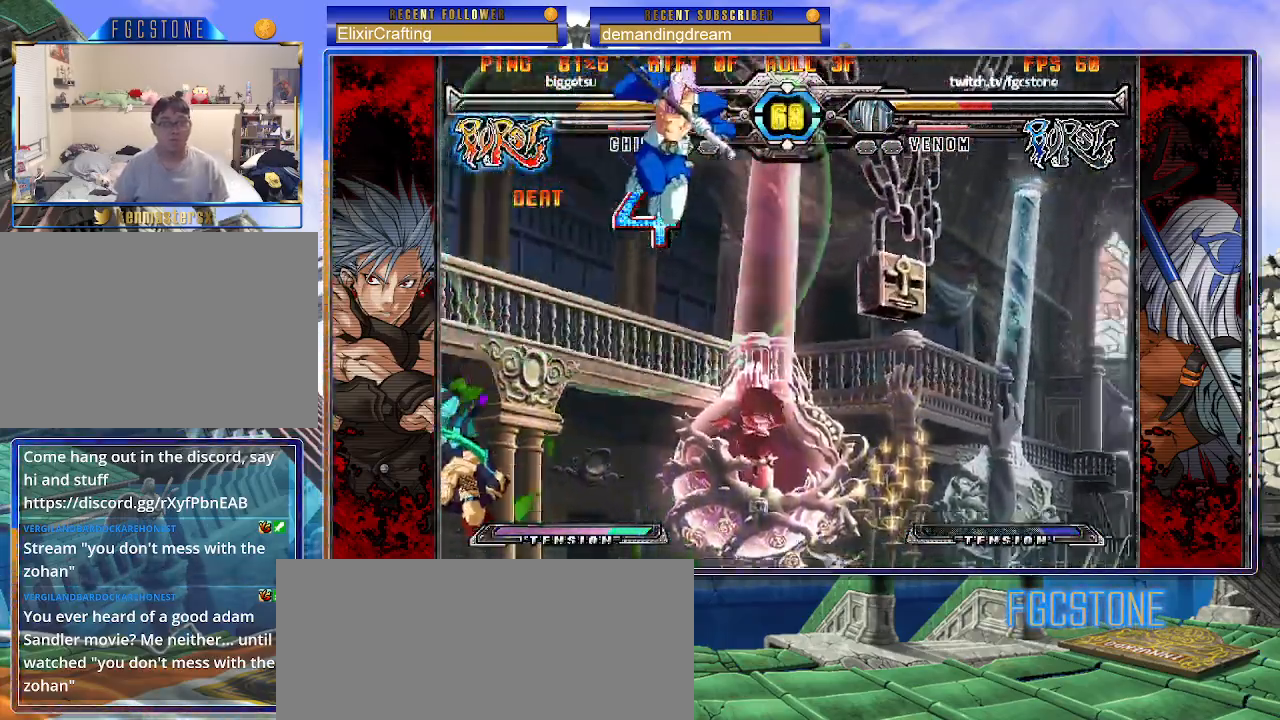
Gameplay with a controller (arcade stick); each line is a JSON object with the inputs held at the frame after it. "events" lists button and stick changes between this image and that frame as [ms after this image, input, new state], when the widget could be followed in between. Not read: L3 R3.
{"buttons": [], "left_stick": "down-right", "events": [[333, "left_stick", "up-right"], [483, "left_stick", "down-right"]]}
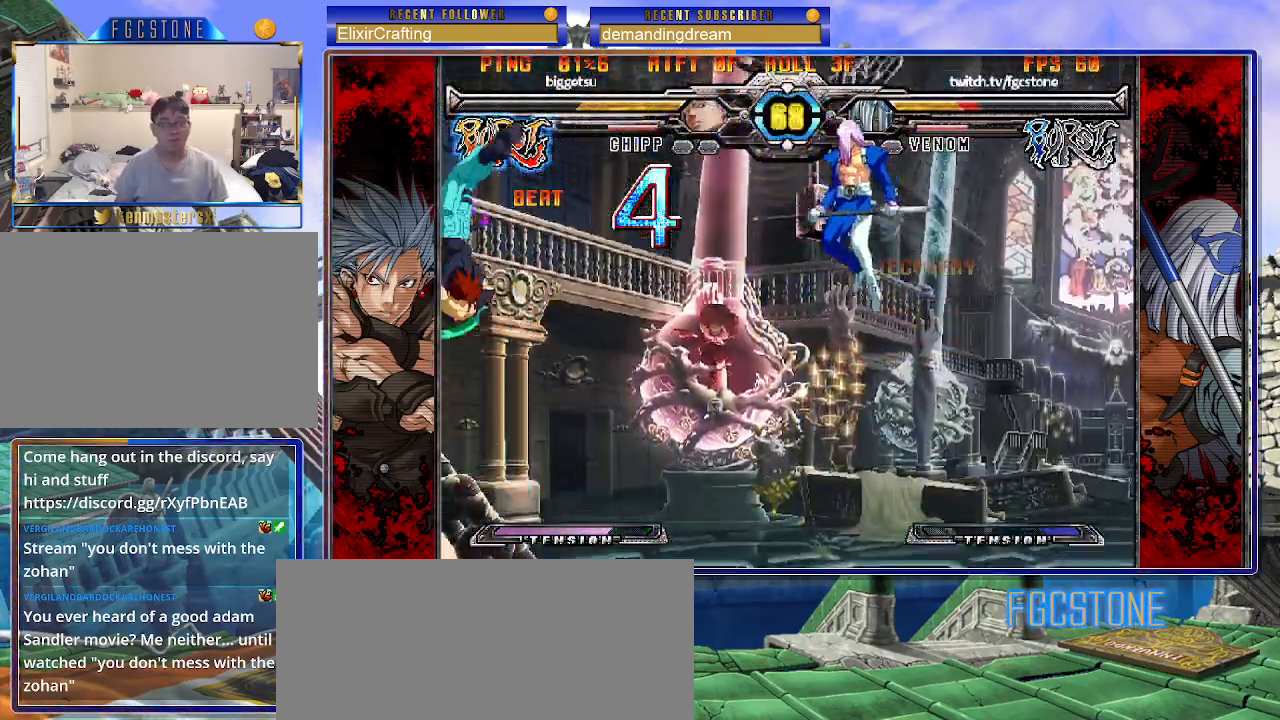
{"buttons": [], "left_stick": "right", "events": [[50, "left_stick", "down-left"], [100, "HS", "down"], [150, "left_stick", "center"], [183, "HS", "up"], [283, "left_stick", "right"]]}
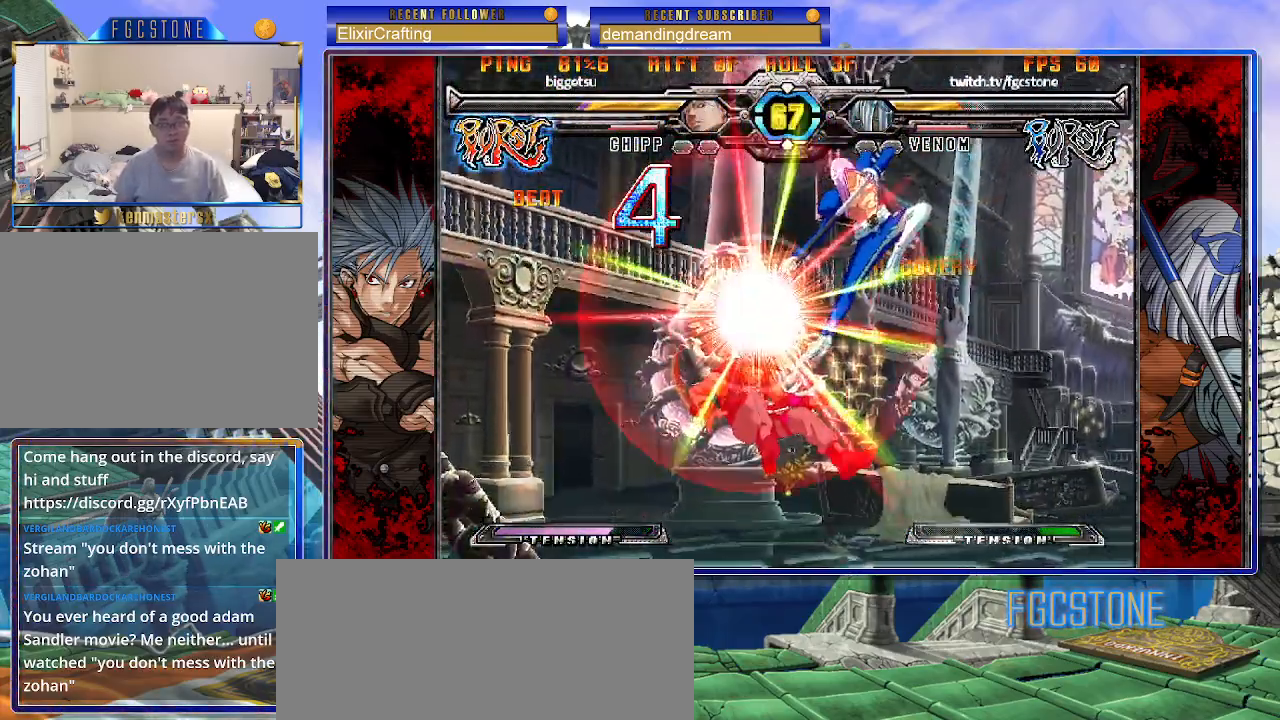
{"buttons": [], "left_stick": "right", "events": []}
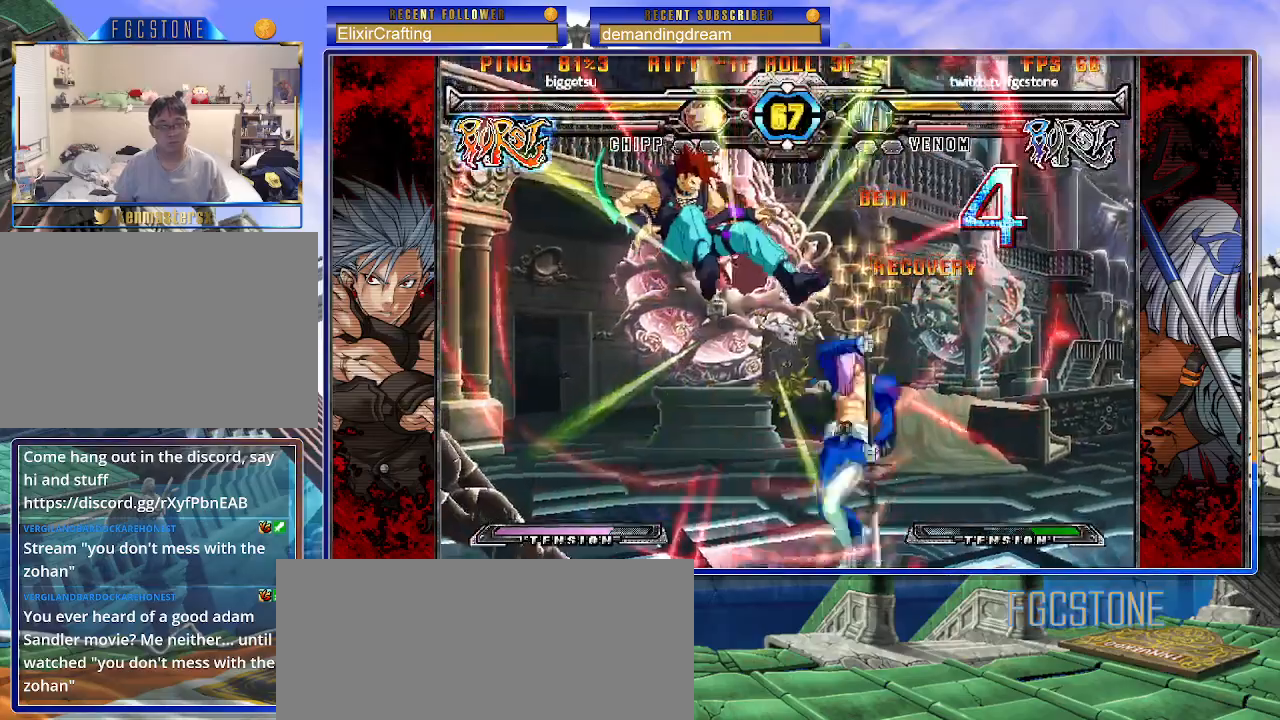
{"buttons": [], "left_stick": "center", "events": [[433, "left_stick", "center"]]}
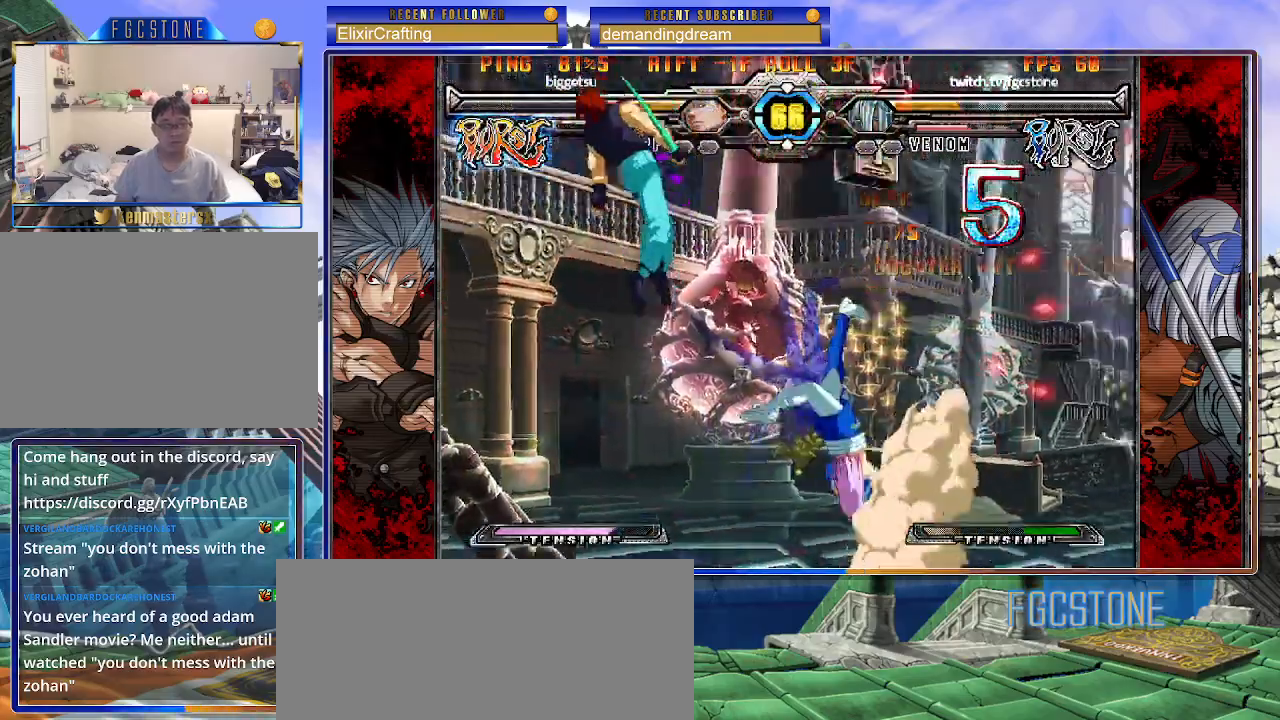
{"buttons": [], "left_stick": "left", "events": [[50, "left_stick", "left"], [200, "left_stick", "down"], [267, "left_stick", "right"], [333, "K", "down"], [367, "left_stick", "center"], [383, "K", "up"], [483, "left_stick", "left"]]}
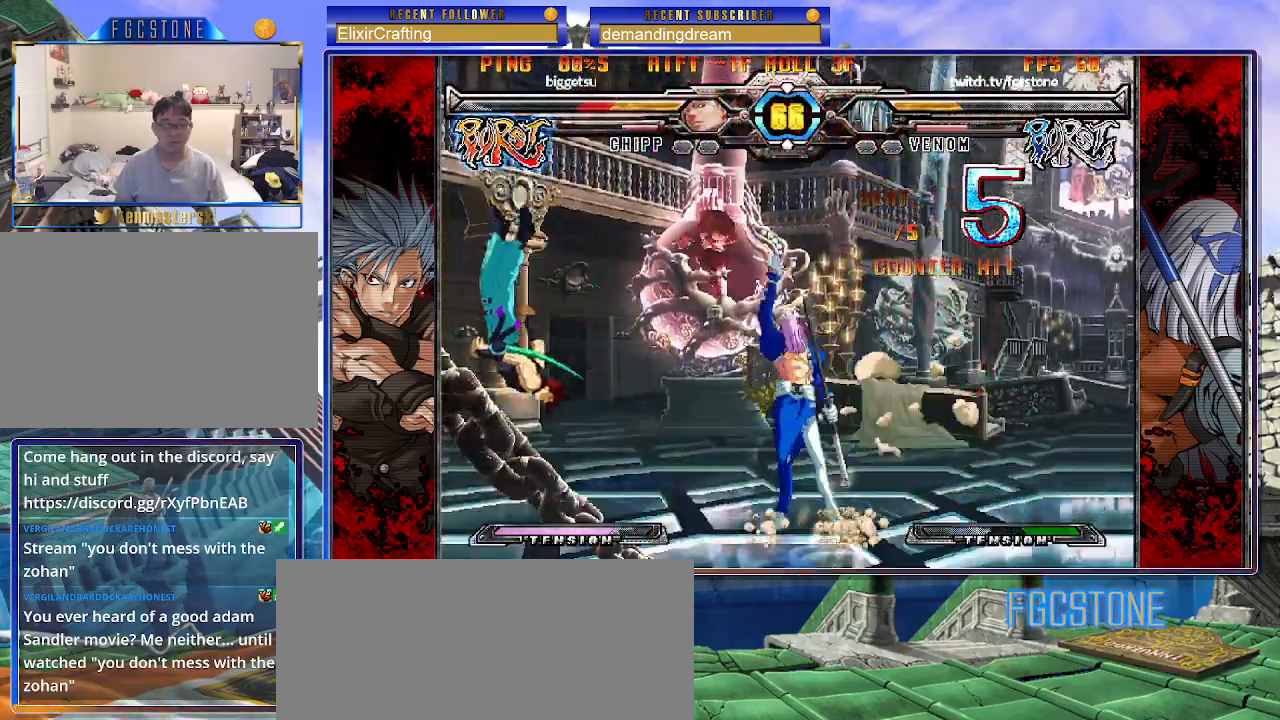
{"buttons": [], "left_stick": "center", "events": [[83, "left_stick", "down"], [183, "left_stick", "right"], [233, "P", "down"], [283, "P", "up"], [300, "left_stick", "center"]]}
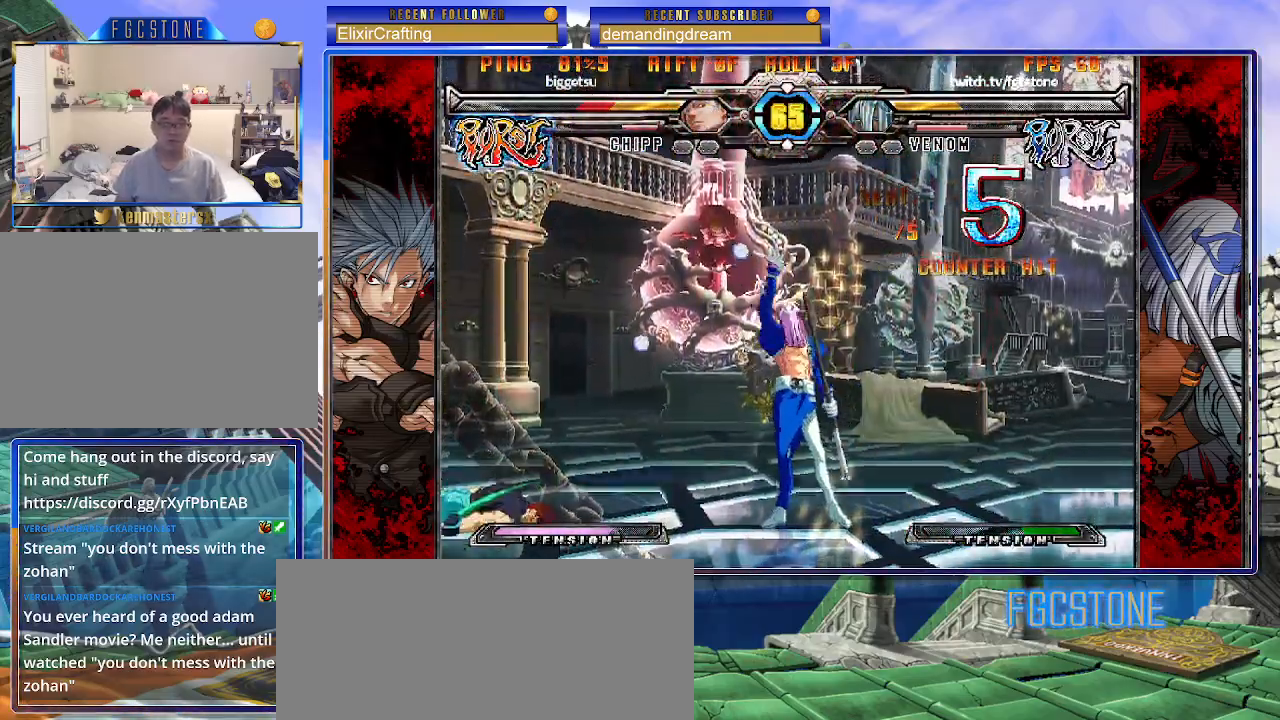
{"buttons": [], "left_stick": "right", "events": [[67, "left_stick", "up"], [200, "left_stick", "right"], [300, "HS", "down"], [367, "HS", "up"]]}
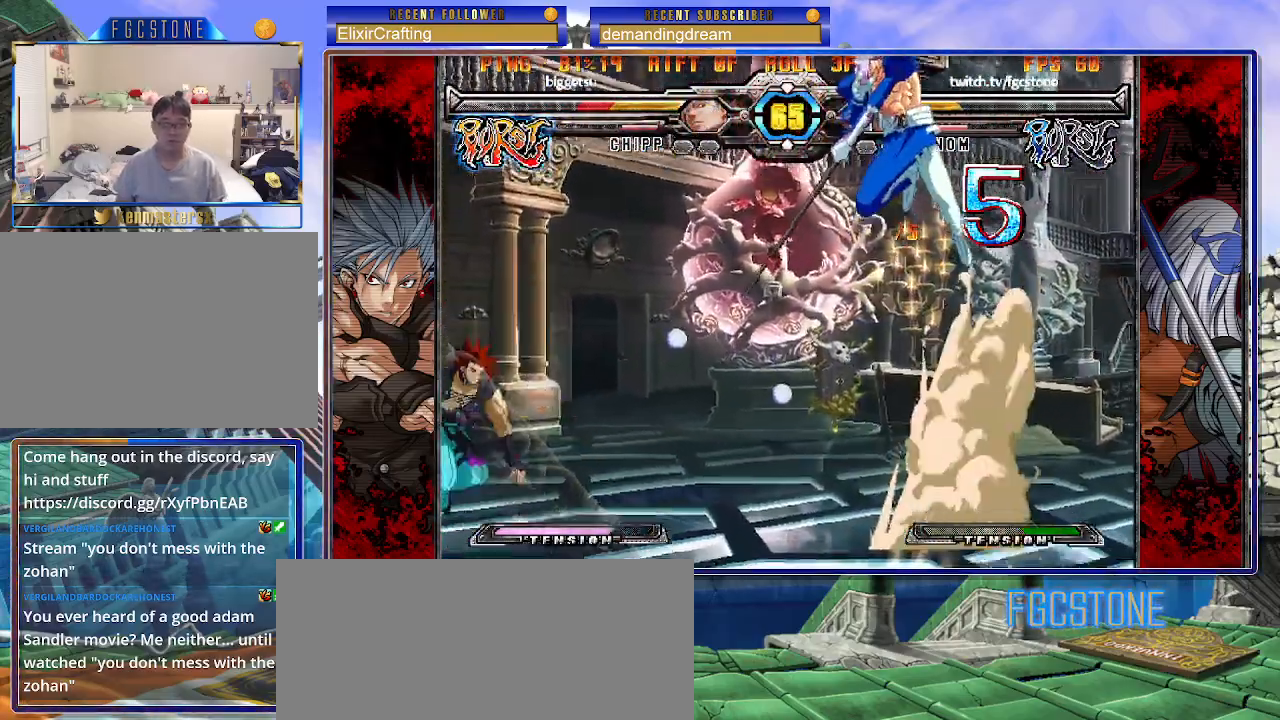
{"buttons": [], "left_stick": "right", "events": []}
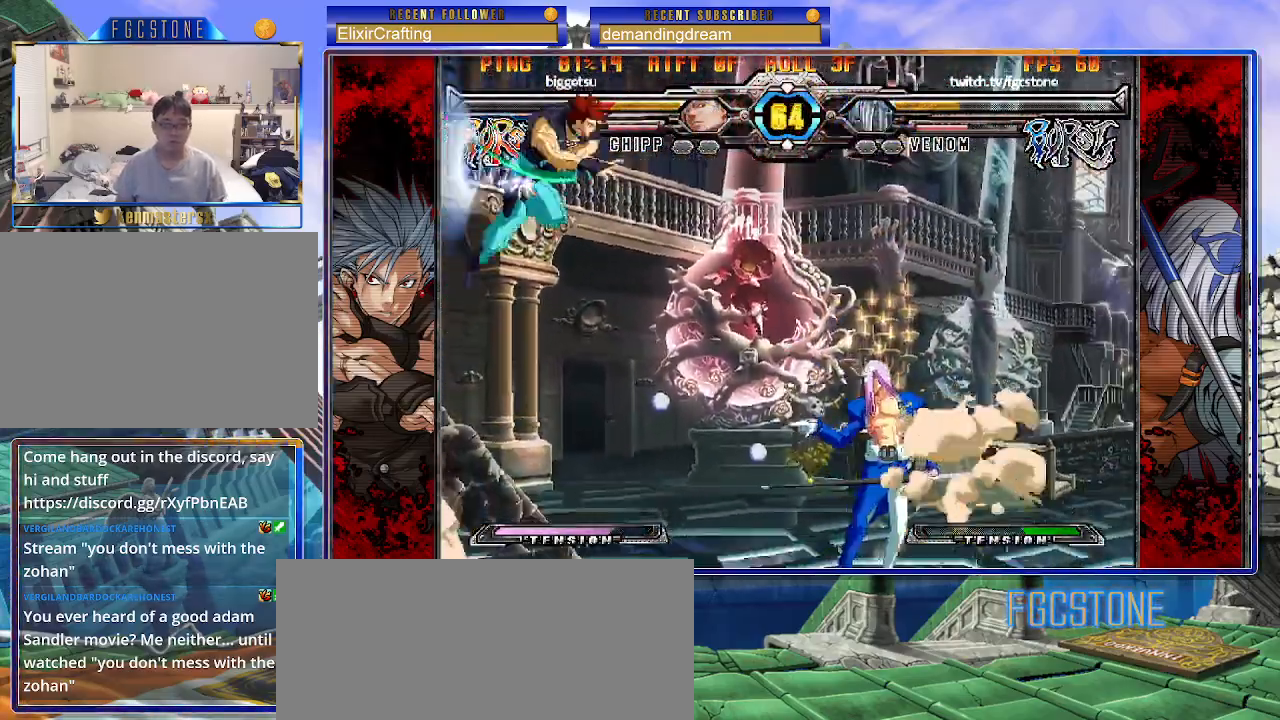
{"buttons": [], "left_stick": "right", "events": [[33, "left_stick", "up-right"], [233, "left_stick", "center"], [283, "left_stick", "up-left"], [500, "left_stick", "right"]]}
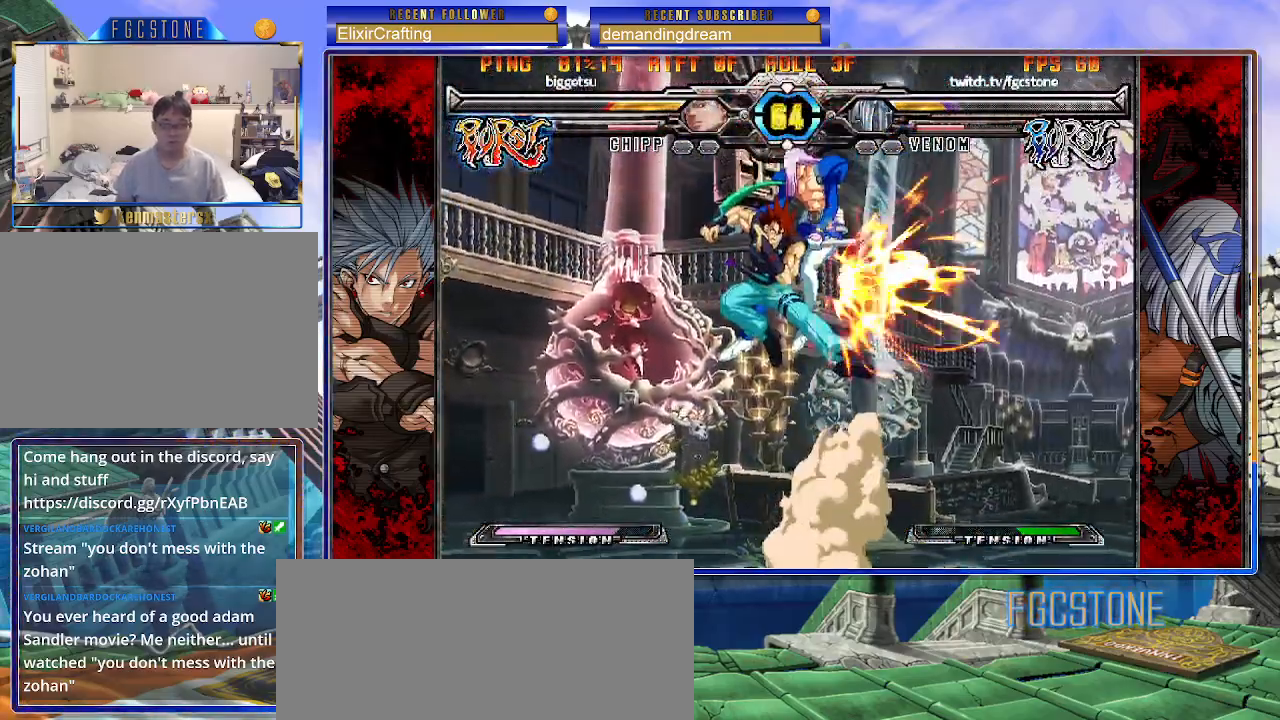
{"buttons": ["K", "S"], "left_stick": "left", "events": [[133, "left_stick", "left"], [300, "K", "down"], [333, "S", "down"], [400, "K", "up"], [417, "S", "up"], [467, "K", "down"], [483, "S", "down"]]}
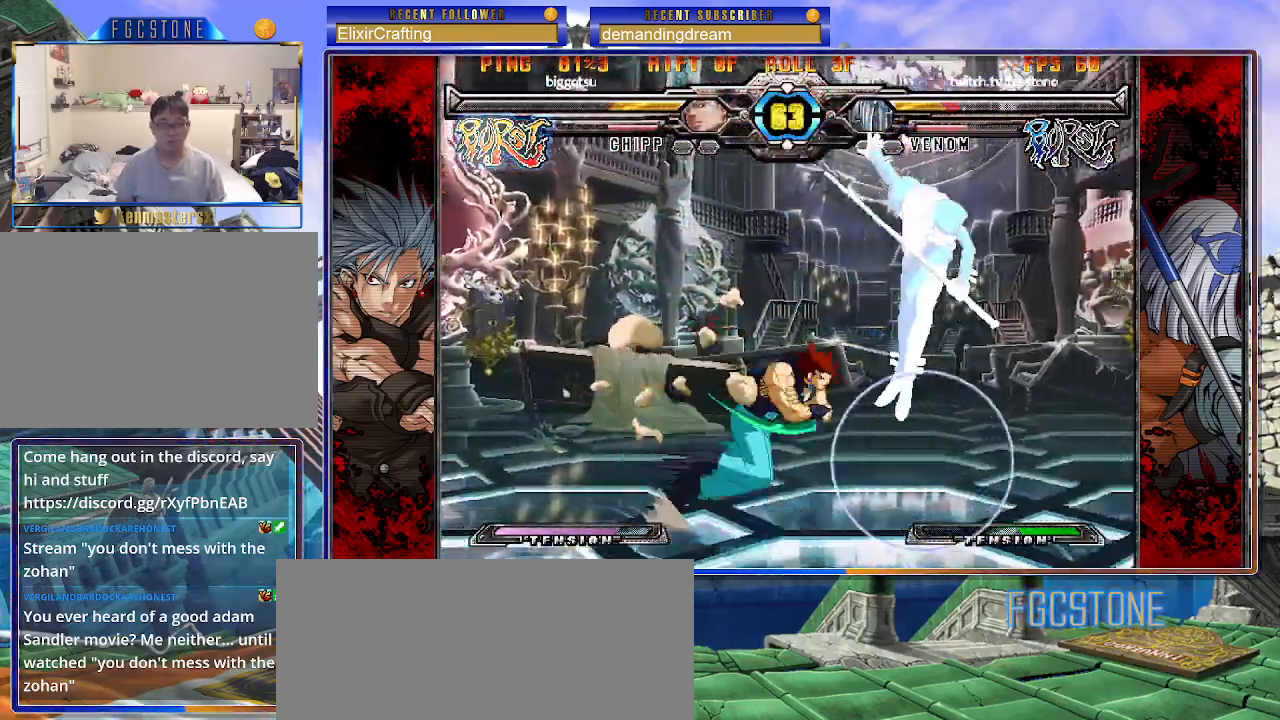
{"buttons": ["S"], "left_stick": "right", "events": [[67, "K", "up"], [100, "K", "down"], [100, "S", "up"], [200, "S", "down"], [233, "K", "up"], [233, "S", "up"], [333, "left_stick", "center"], [383, "left_stick", "right"], [433, "S", "down"]]}
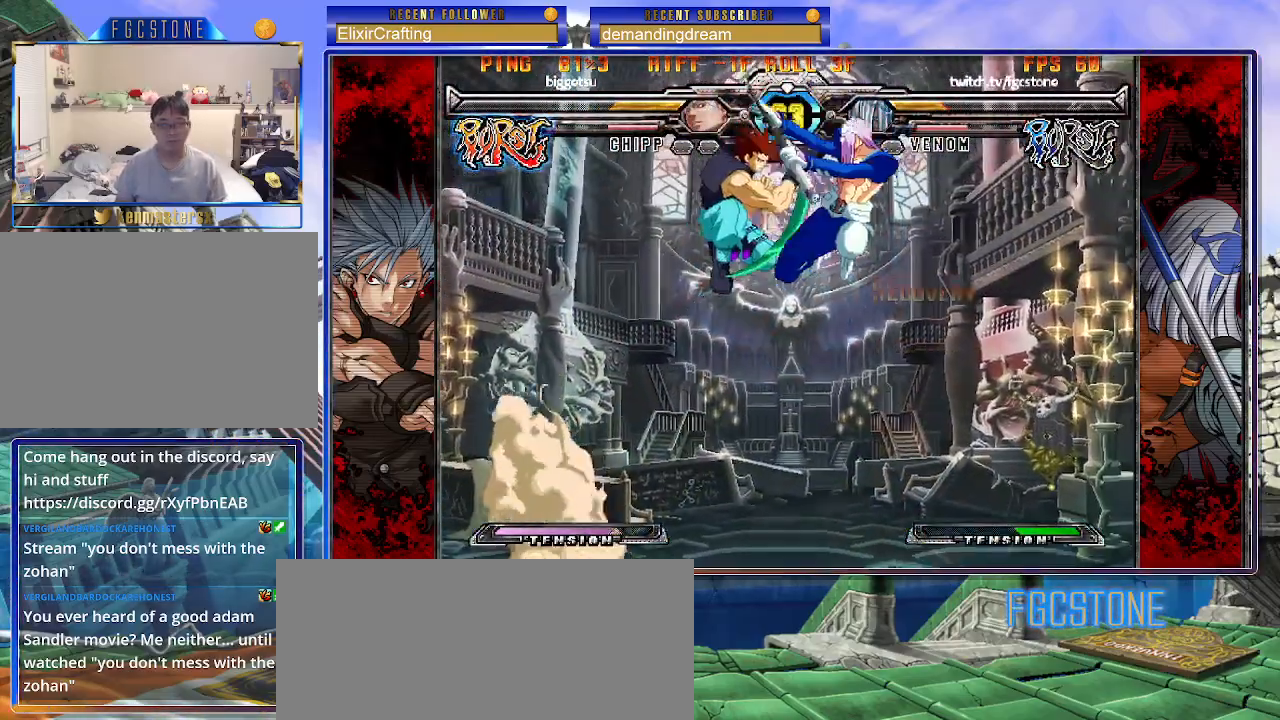
{"buttons": [], "left_stick": "up-left", "events": [[33, "S", "up"], [150, "left_stick", "center"], [317, "left_stick", "up-left"]]}
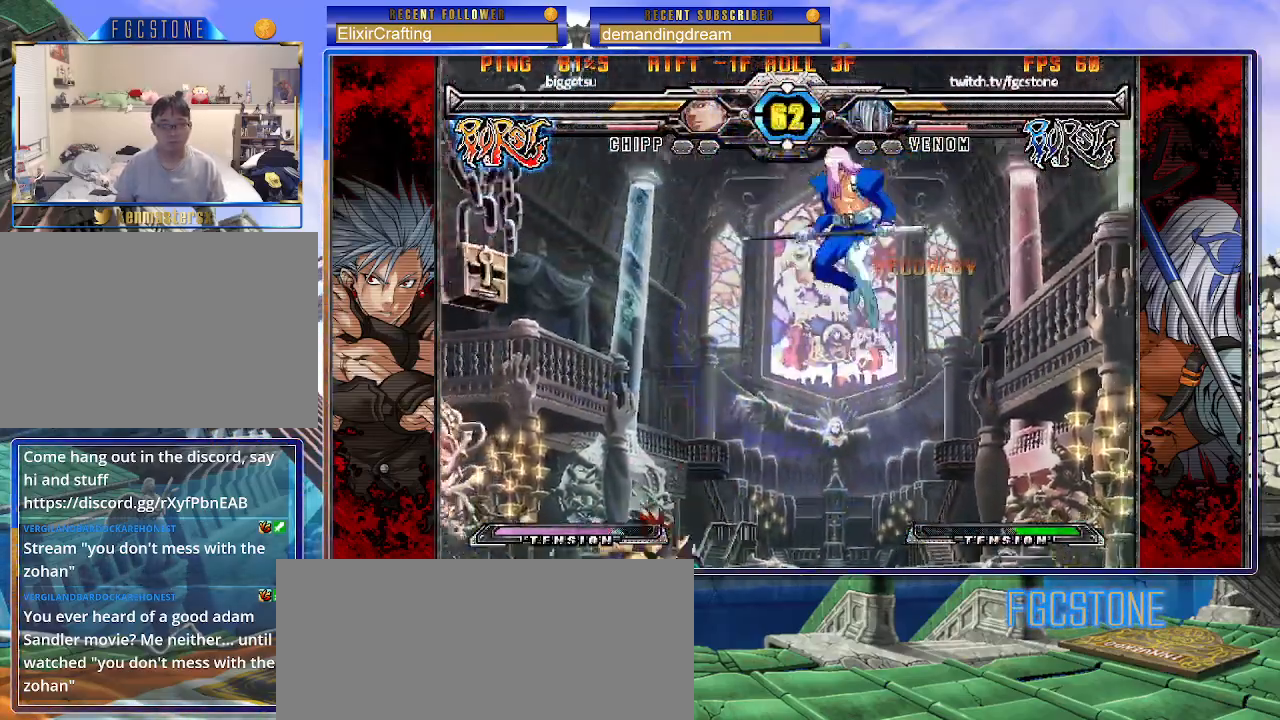
{"buttons": [], "left_stick": "down-right", "events": [[150, "left_stick", "right"], [267, "HS", "down"], [267, "left_stick", "down-right"], [400, "HS", "up"]]}
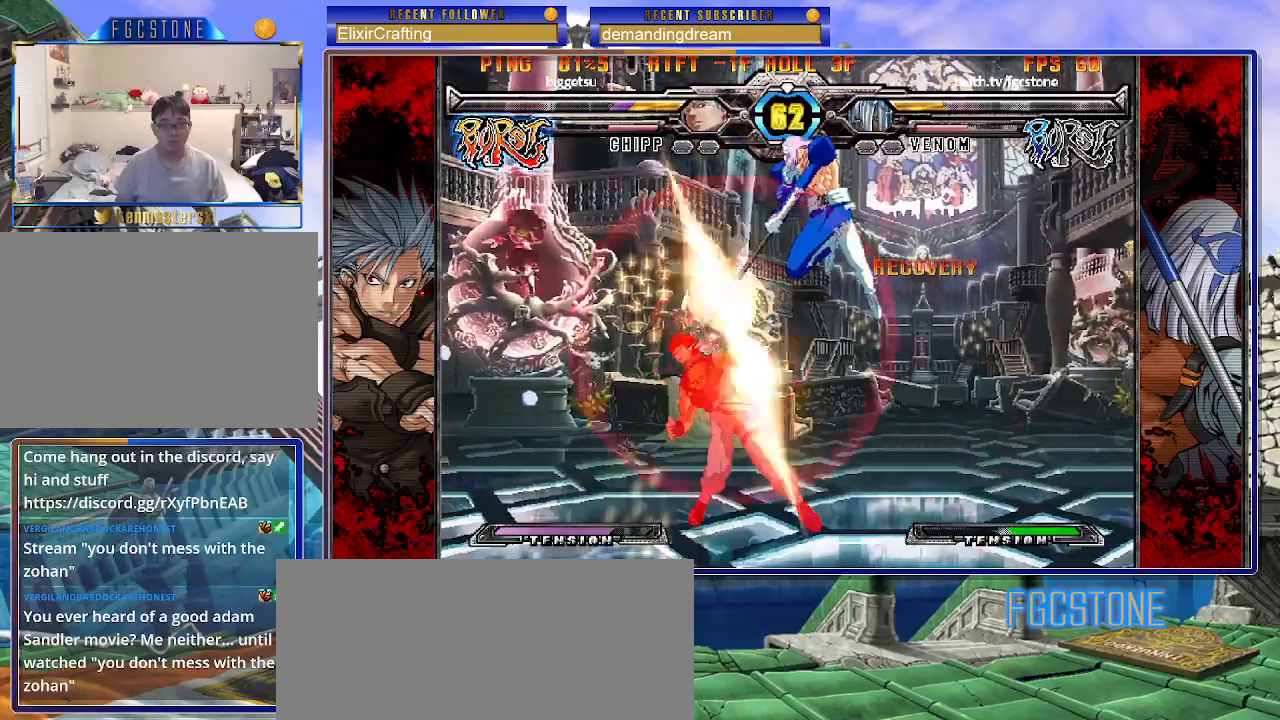
{"buttons": [], "left_stick": "down-right", "events": [[367, "K", "down"], [433, "K", "up"]]}
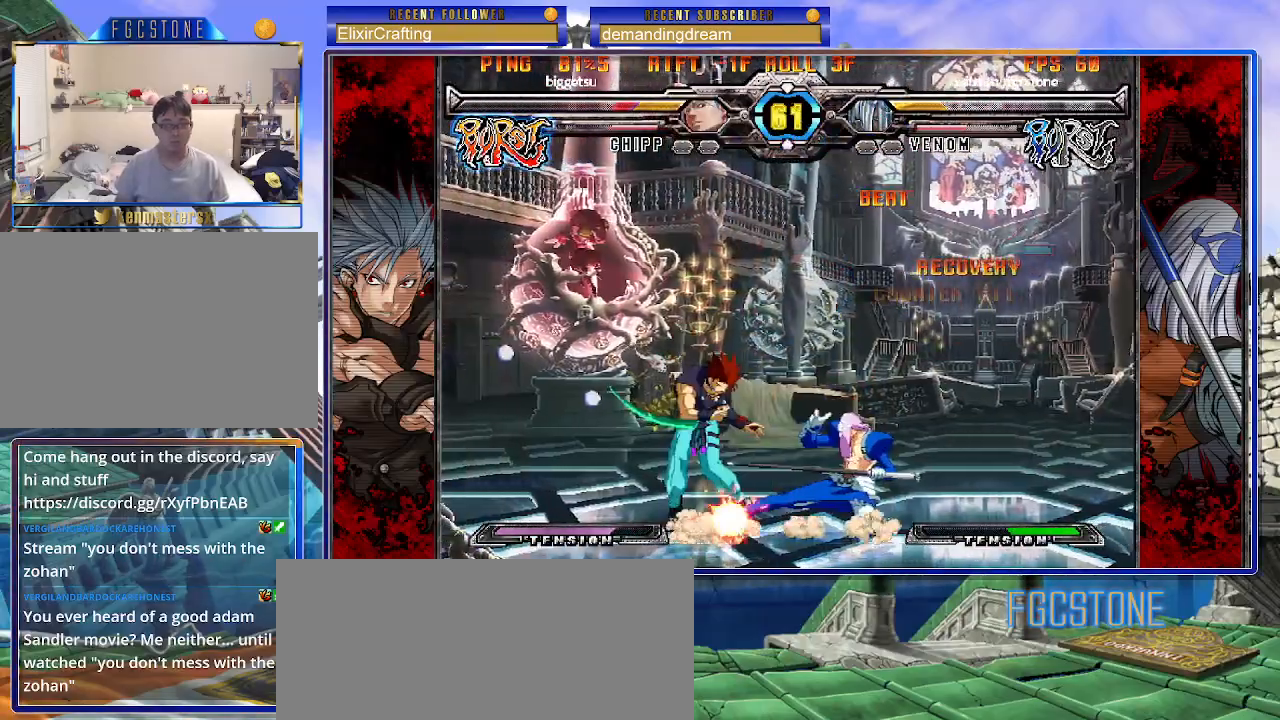
{"buttons": [], "left_stick": "up", "events": [[33, "D", "down"], [117, "D", "up"], [467, "left_stick", "up"]]}
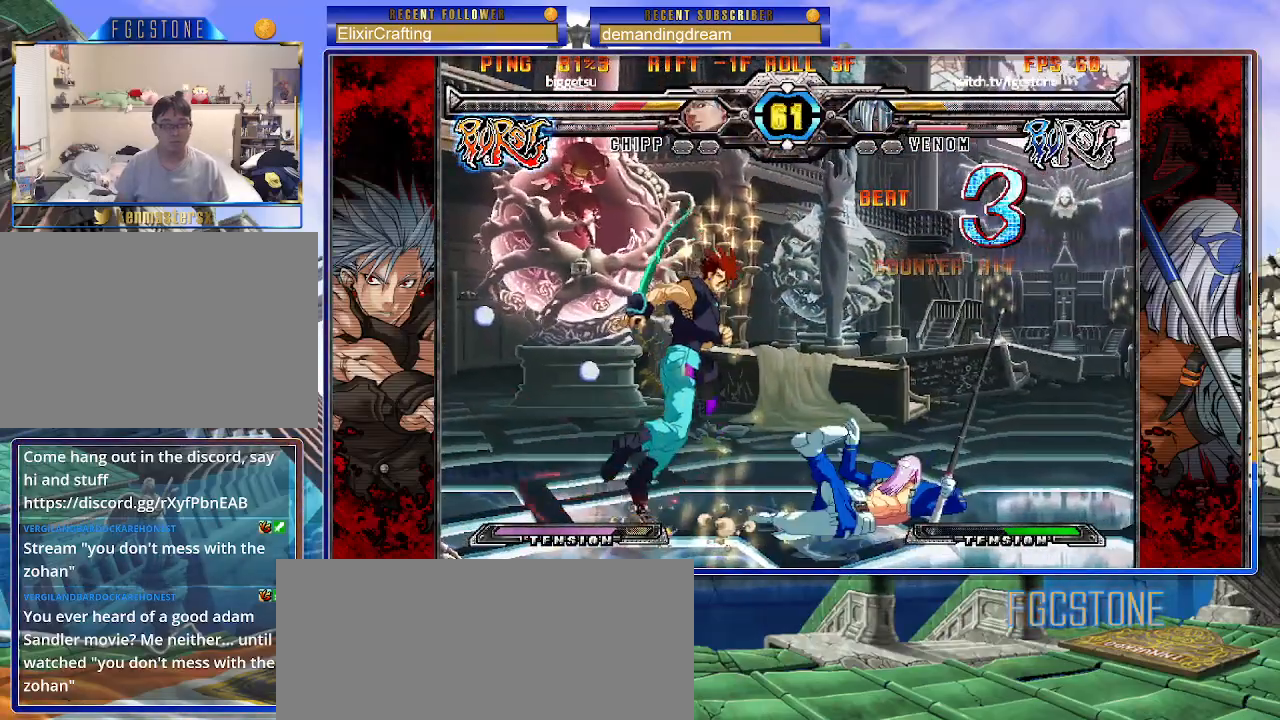
{"buttons": ["S"], "left_stick": "center", "events": [[33, "S", "down"], [83, "left_stick", "center"]]}
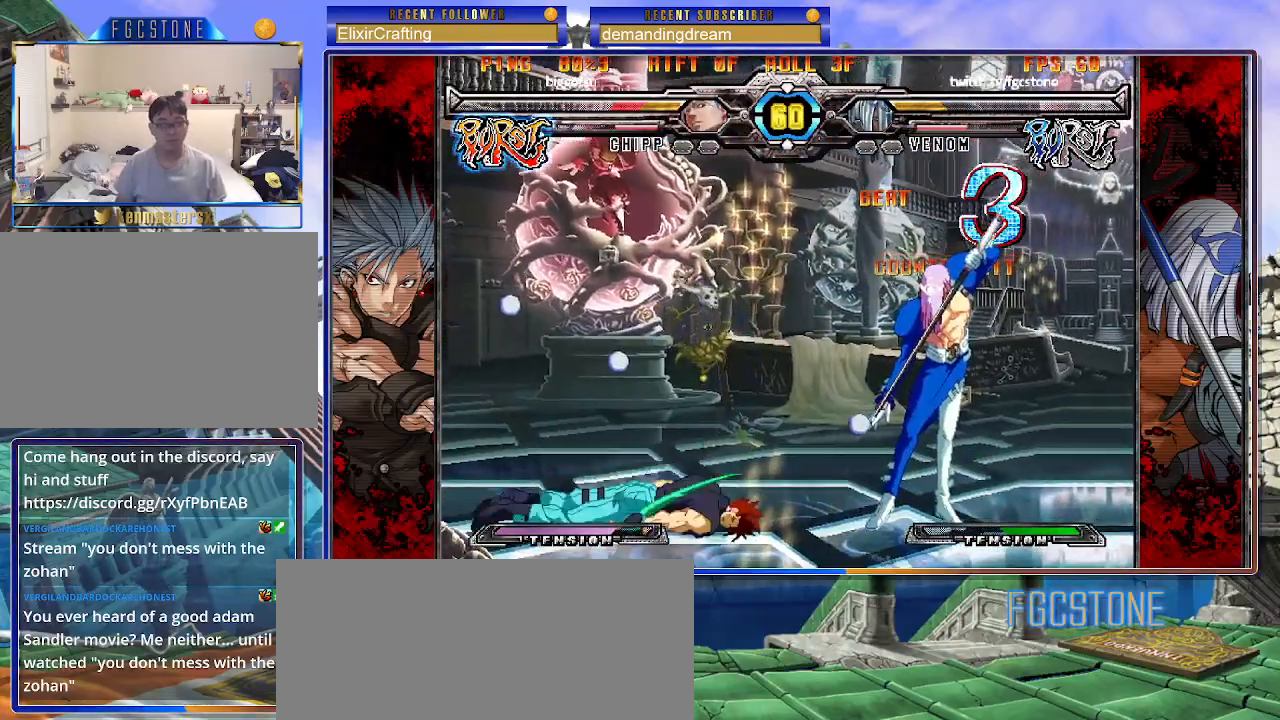
{"buttons": [], "left_stick": "center", "events": [[300, "S", "up"]]}
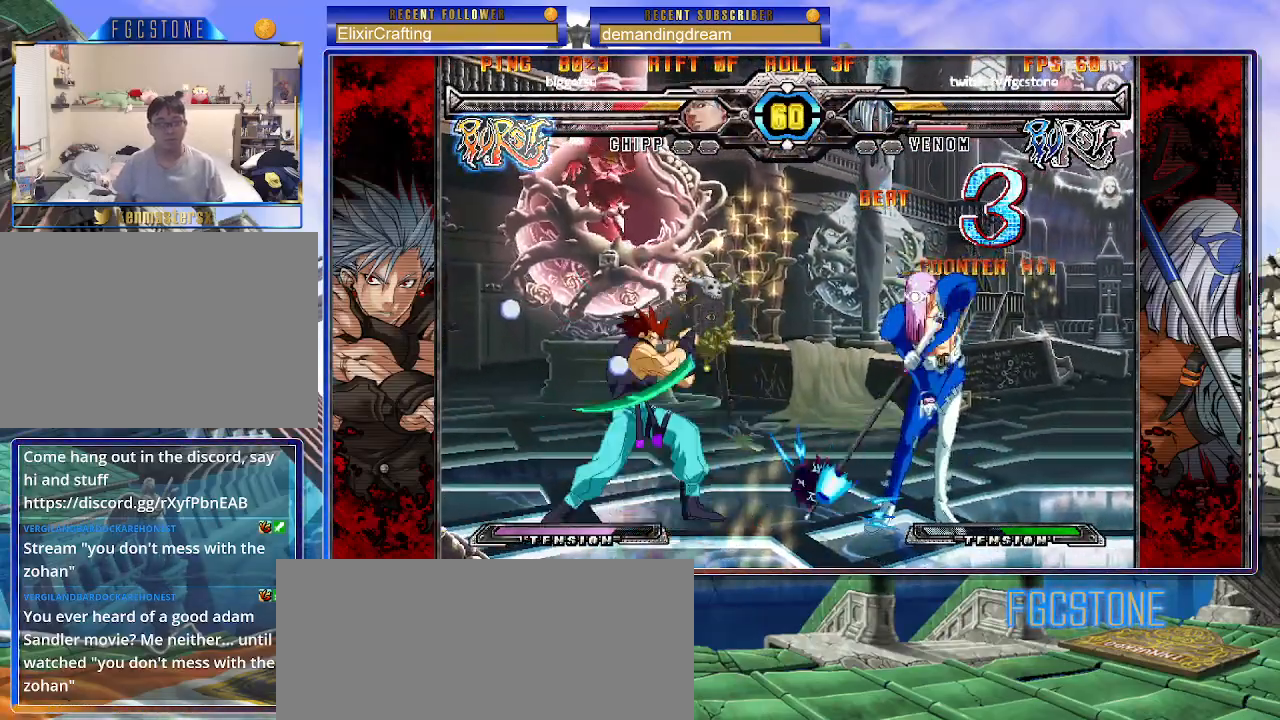
{"buttons": [], "left_stick": "up-left", "events": [[233, "left_stick", "left"], [367, "left_stick", "up-left"]]}
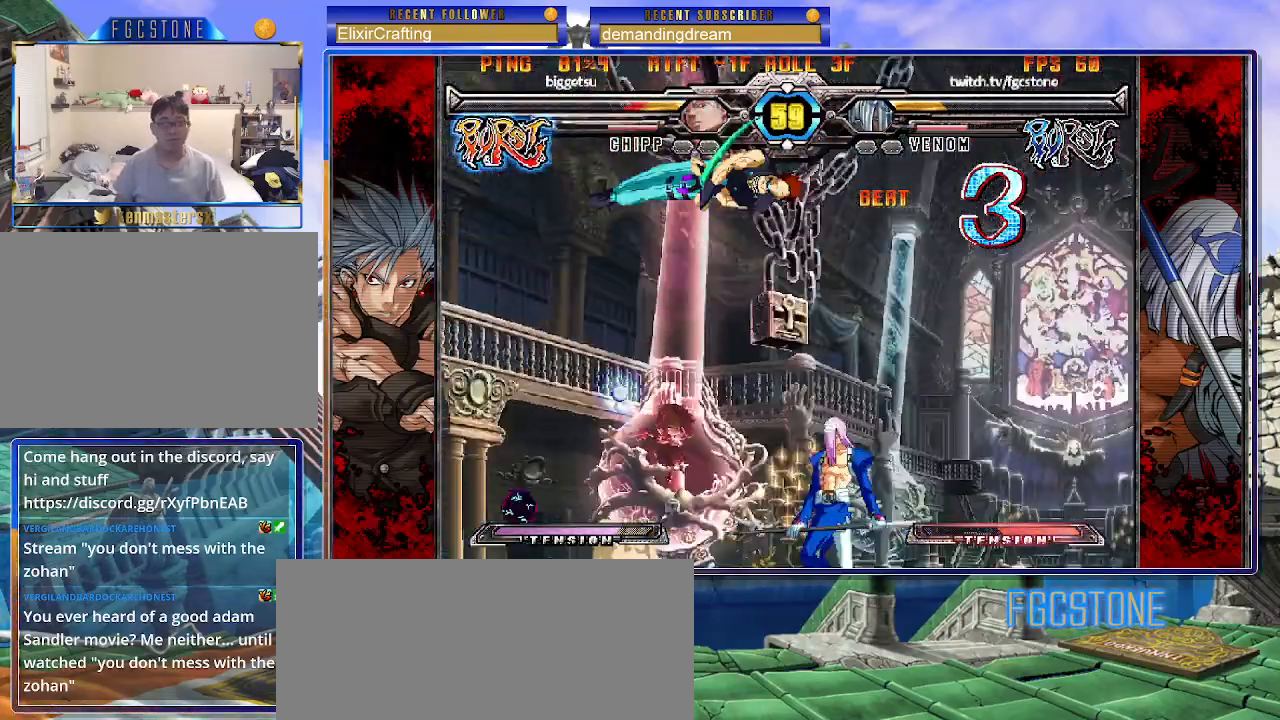
{"buttons": ["HS"], "left_stick": "left", "events": [[17, "left_stick", "center"], [67, "left_stick", "right"], [383, "HS", "down"], [450, "left_stick", "left"]]}
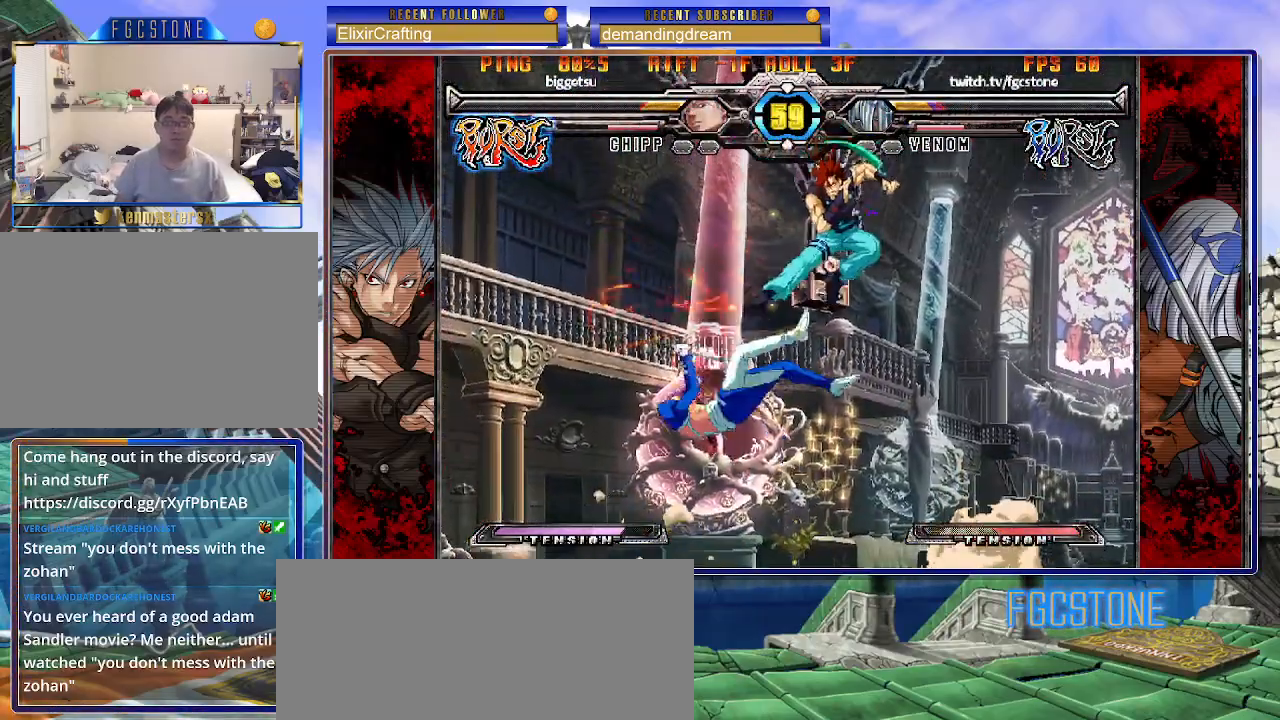
{"buttons": ["S"], "left_stick": "left", "events": [[17, "HS", "up"], [233, "K", "down"], [267, "S", "down"], [333, "K", "up"], [367, "S", "up"], [400, "K", "down"], [467, "S", "down"], [500, "K", "up"]]}
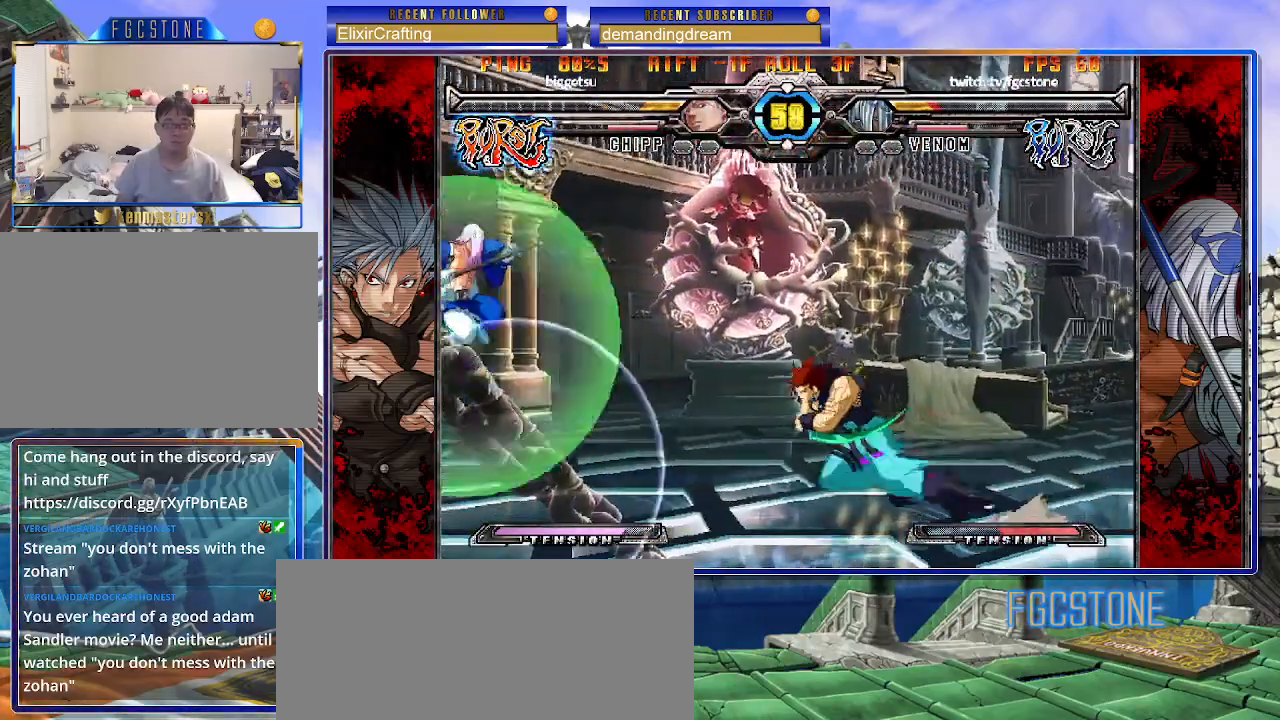
{"buttons": [], "left_stick": "left", "events": [[50, "S", "up"], [283, "left_stick", "down-left"], [483, "left_stick", "left"]]}
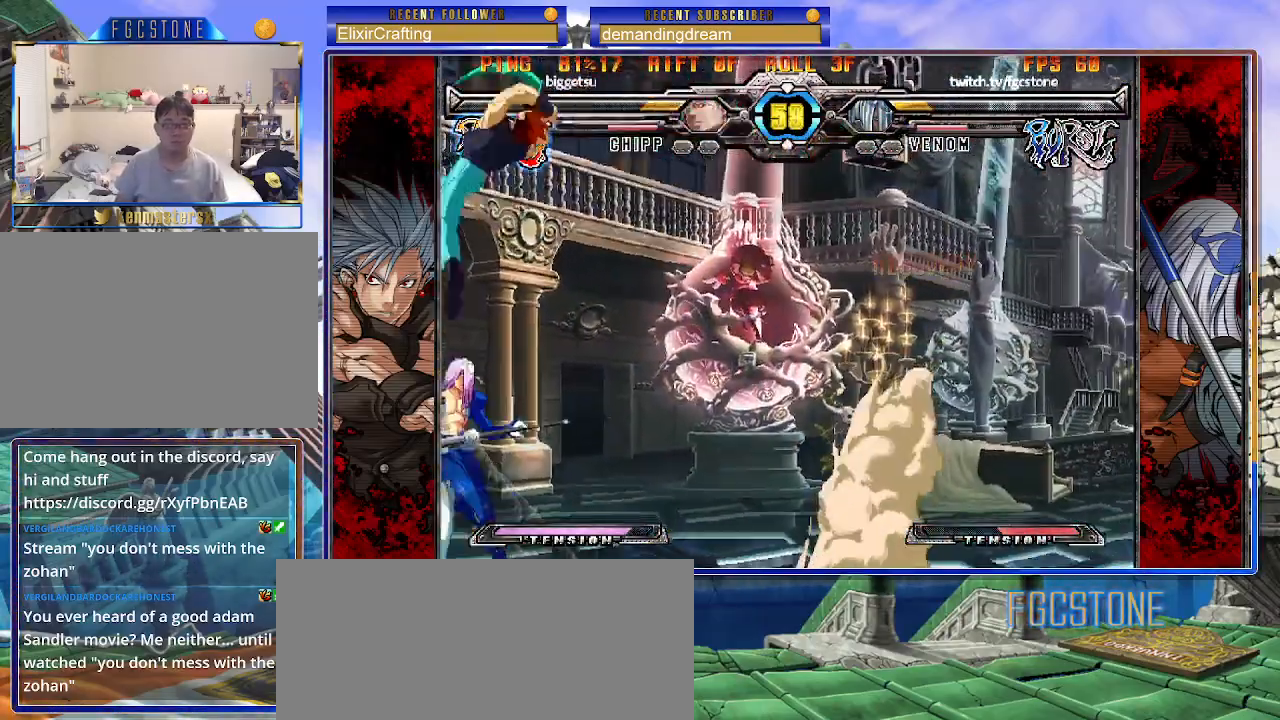
{"buttons": [], "left_stick": "right", "events": [[400, "K", "down"], [400, "S", "down"], [400, "left_stick", "right"], [483, "K", "up"], [483, "S", "up"]]}
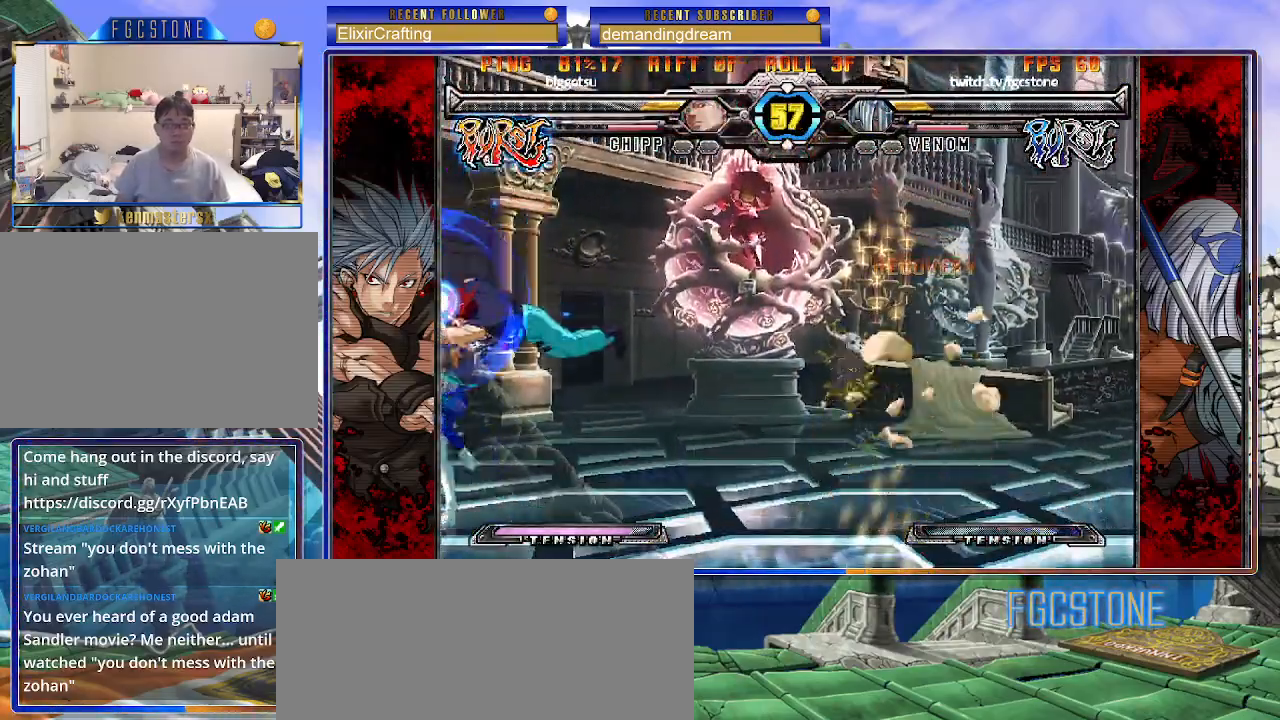
{"buttons": [], "left_stick": "center", "events": [[50, "left_stick", "center"]]}
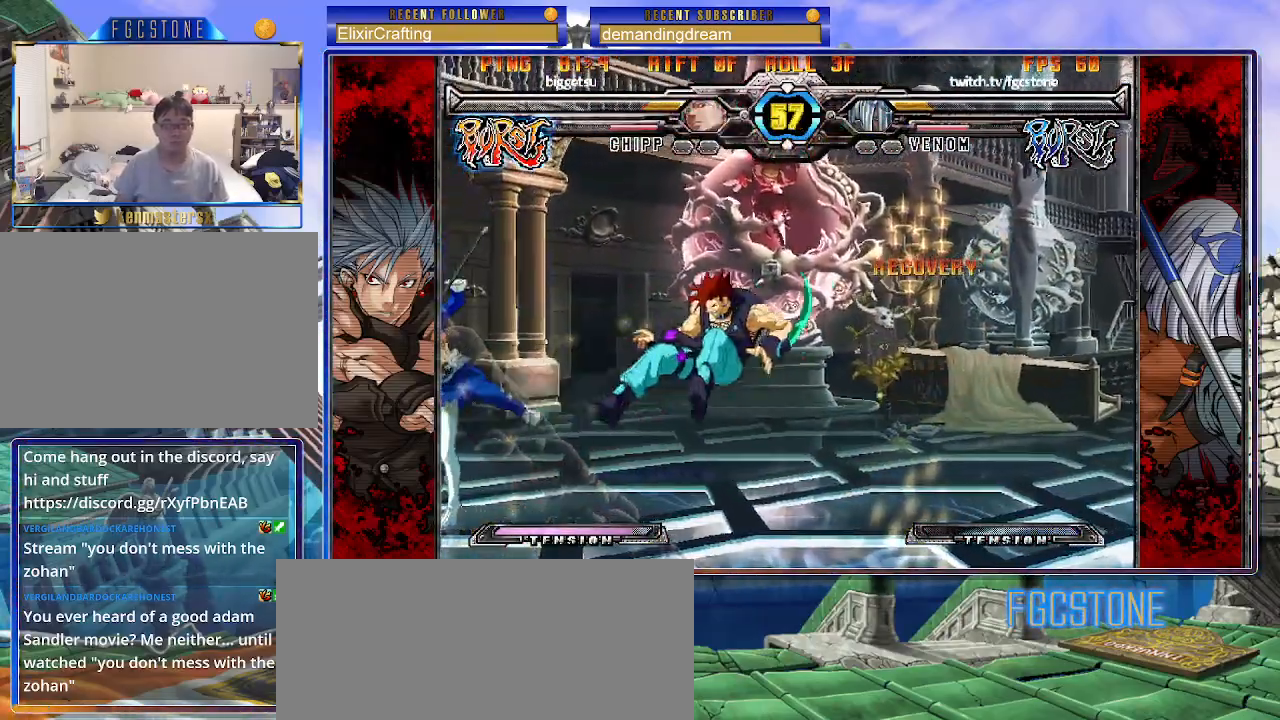
{"buttons": [], "left_stick": "down-right", "events": [[33, "left_stick", "down-right"], [100, "left_stick", "down-left"], [250, "left_stick", "center"], [283, "P", "down"], [333, "P", "up"], [450, "left_stick", "down-right"]]}
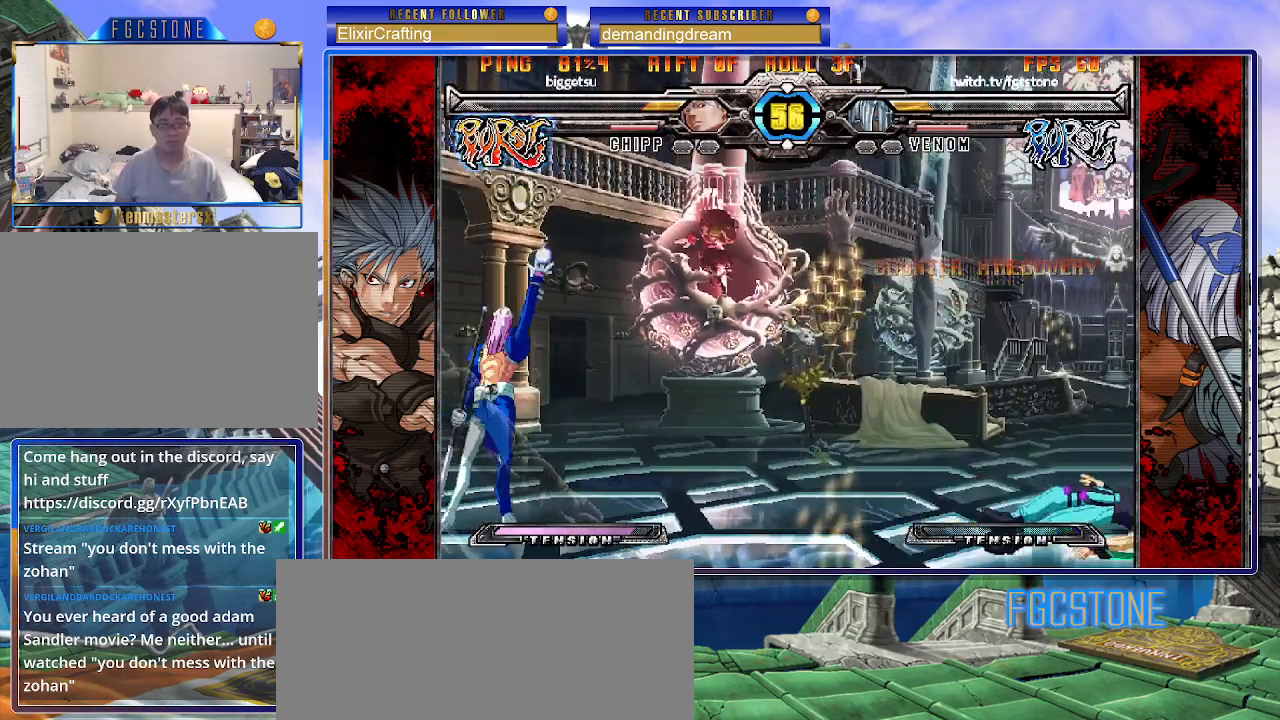
{"buttons": ["S"], "left_stick": "left", "events": [[33, "left_stick", "down-left"], [117, "P", "down"], [183, "left_stick", "center"], [217, "P", "up"], [350, "left_stick", "down"], [483, "left_stick", "left"], [500, "S", "down"]]}
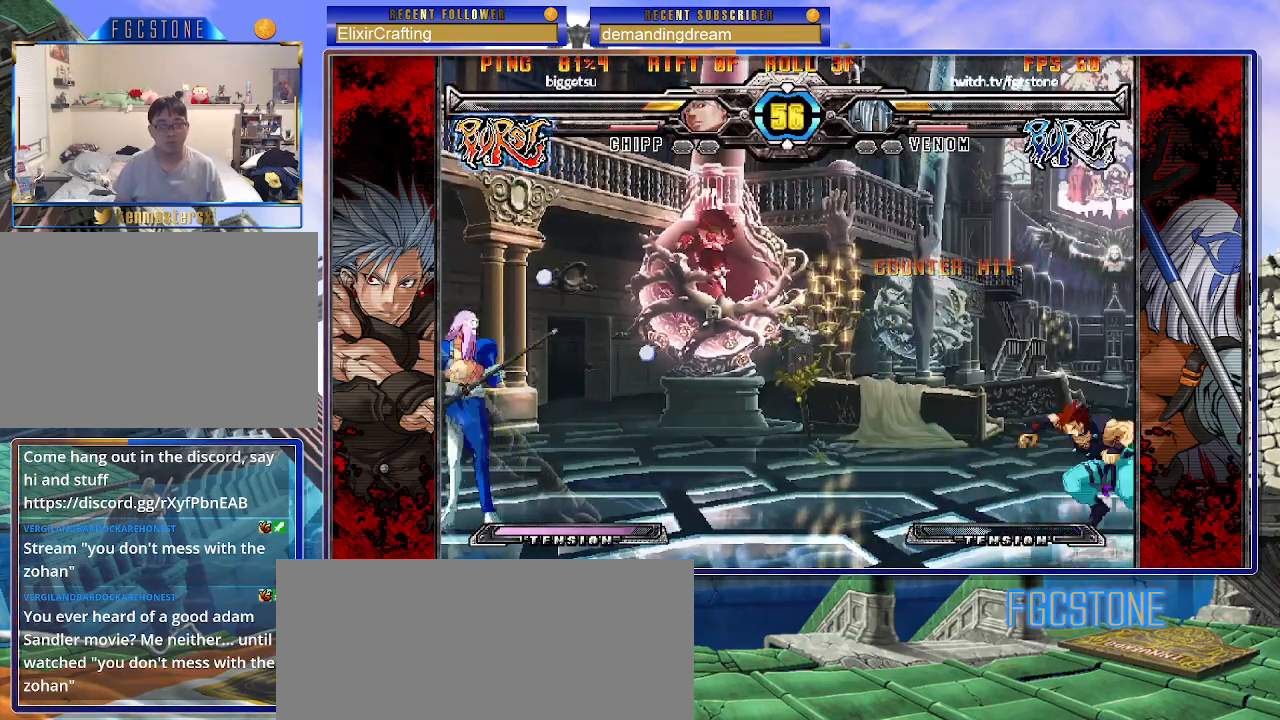
{"buttons": [], "left_stick": "up-left", "events": [[33, "left_stick", "center"], [50, "S", "up"], [483, "left_stick", "up-left"]]}
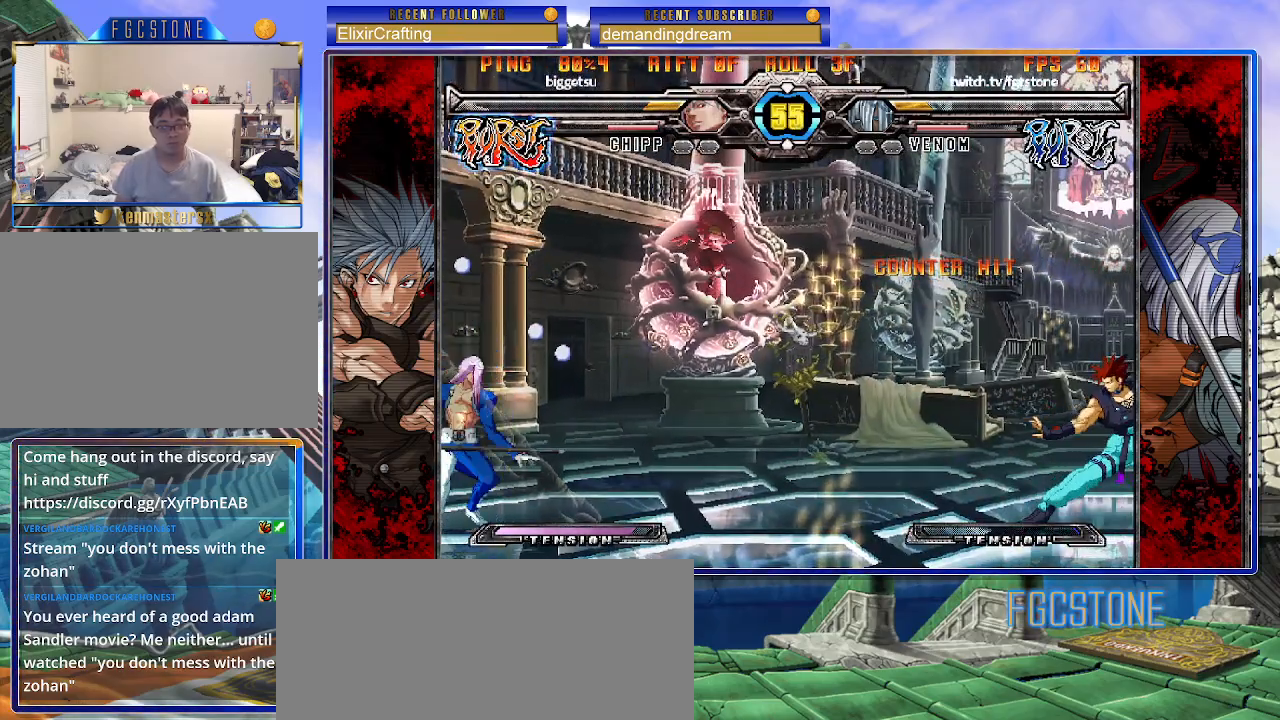
{"buttons": ["D"], "left_stick": "left", "events": [[150, "left_stick", "left"], [483, "D", "down"]]}
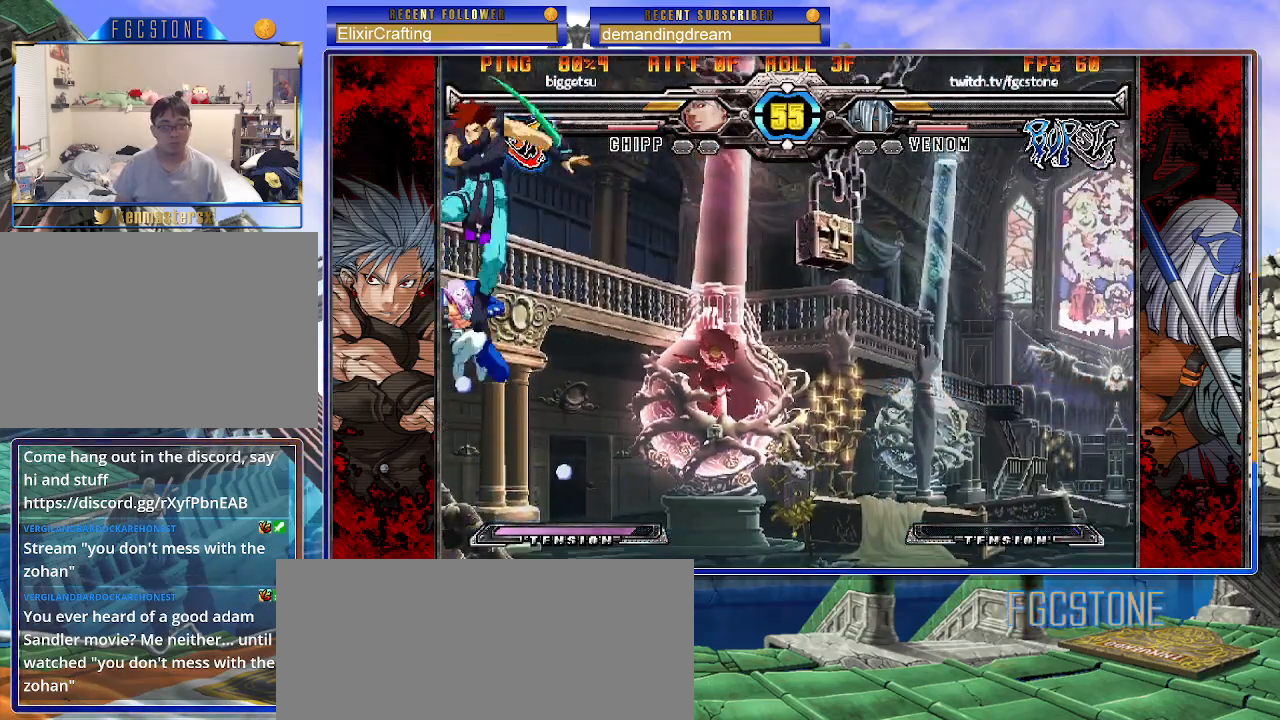
{"buttons": [], "left_stick": "left", "events": [[83, "D", "up"]]}
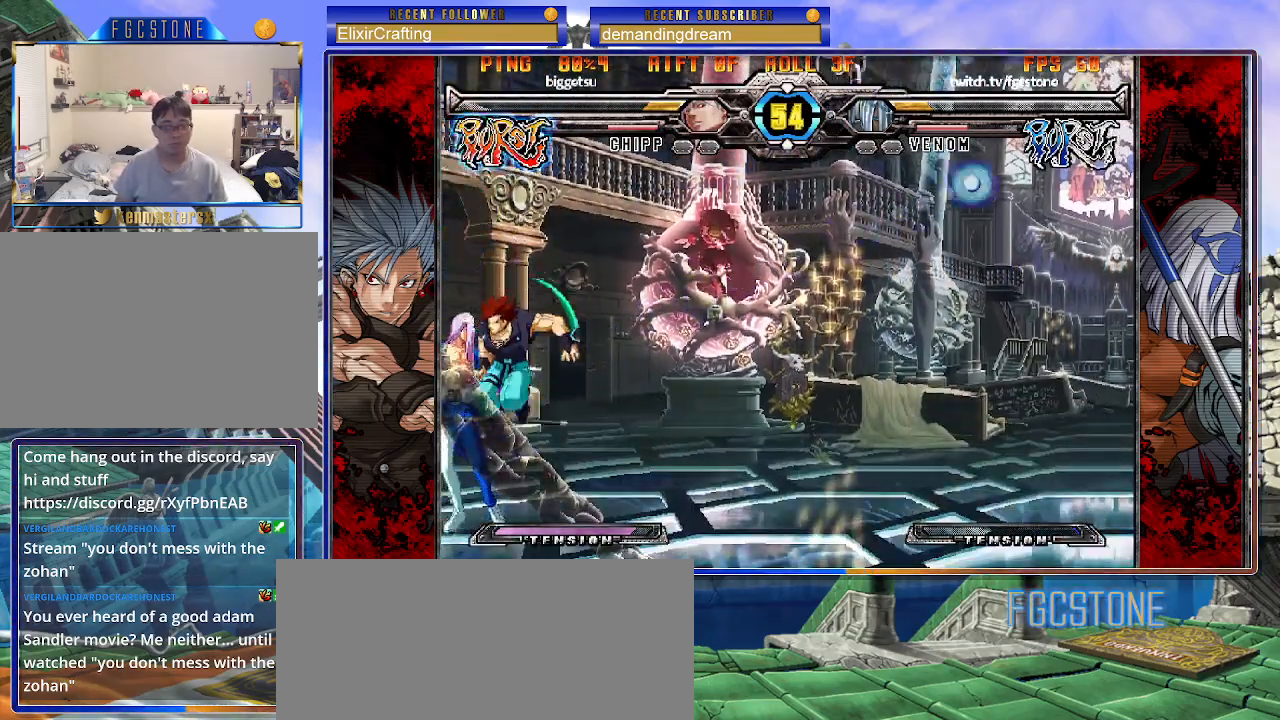
{"buttons": [], "left_stick": "down-left", "events": [[67, "S", "down"], [217, "S", "up"], [450, "left_stick", "down-left"]]}
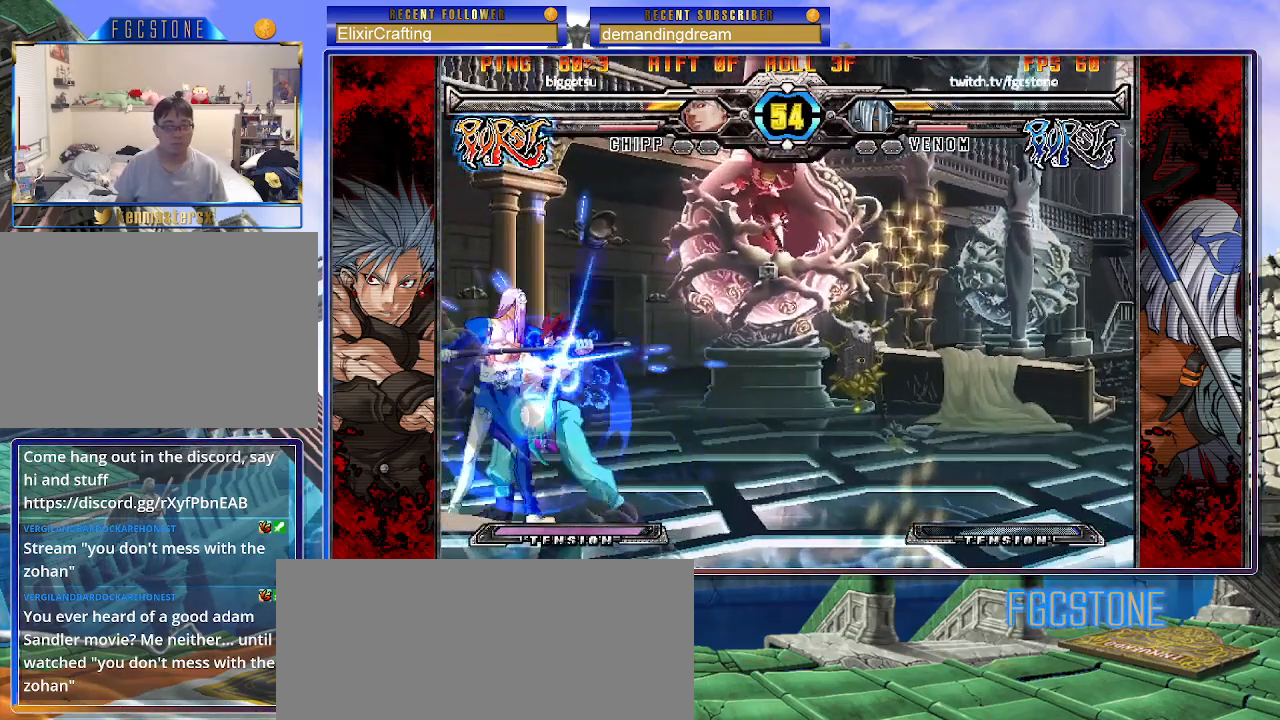
{"buttons": ["D"], "left_stick": "down-left", "events": [[450, "D", "down"]]}
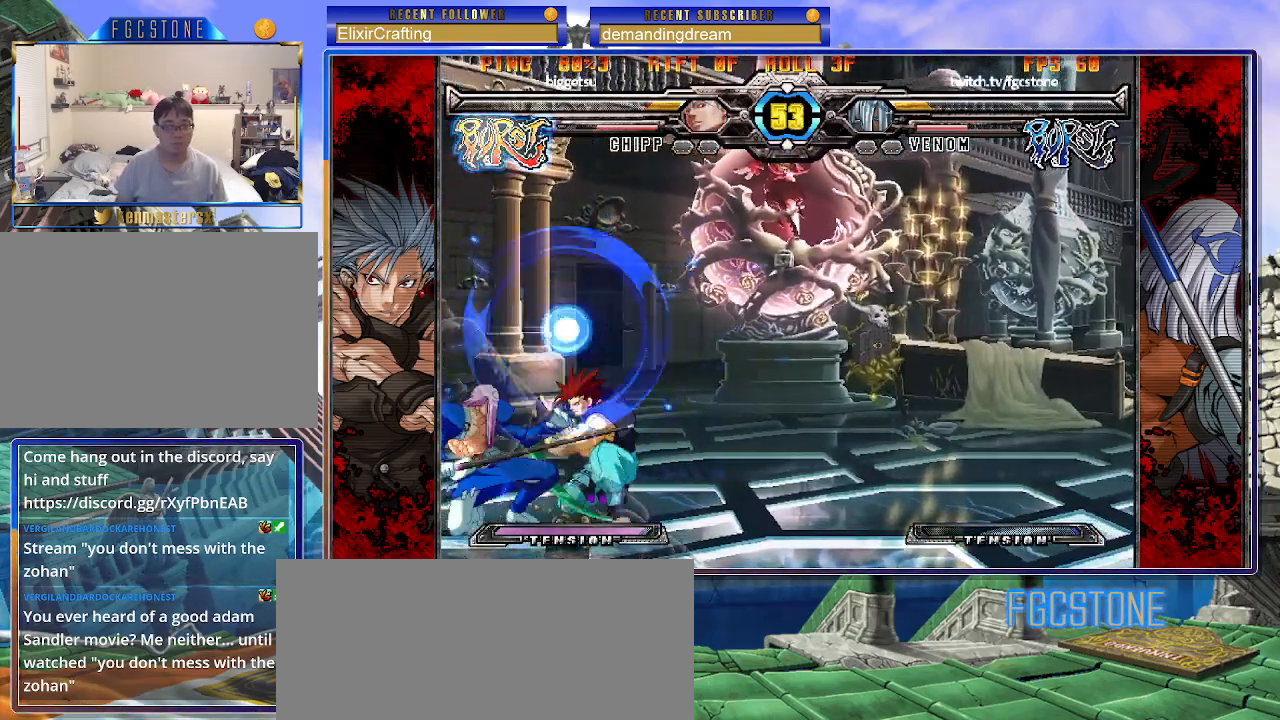
{"buttons": [], "left_stick": "down-left", "events": [[33, "D", "up"], [217, "left_stick", "up"], [283, "HS", "down"], [367, "HS", "up"], [367, "left_stick", "center"], [467, "left_stick", "down-left"]]}